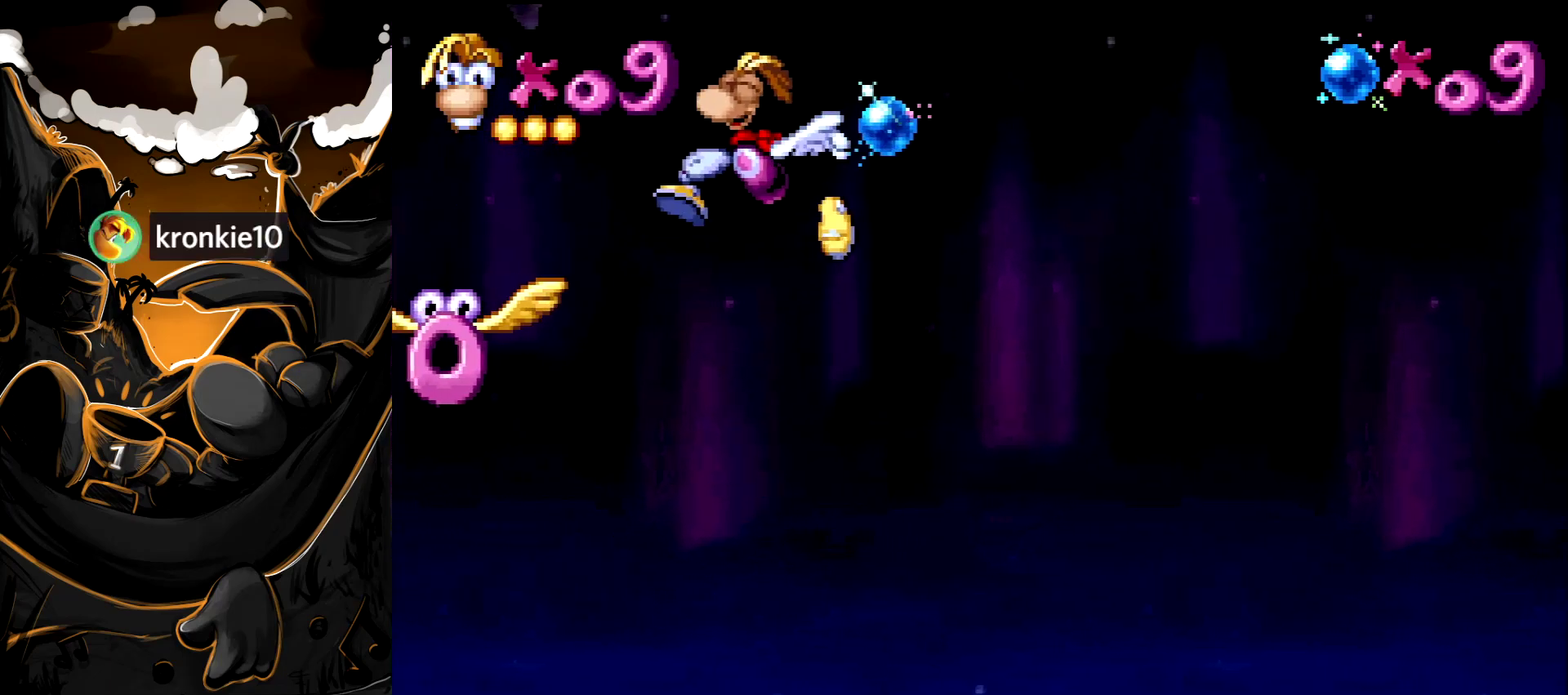
Gameplay with a controller (PlayStation layout); each line is a JSON object with the inputs held at the frame after it. "events" lists button and stick changes between this image and that frame as [ms after this image, input, new state], when the widget could be followed in between. Not read: L3 R3.
{"buttons": ["SQUARE", "DPAD_RIGHT"], "events": [[133, "DPAD_RIGHT", "down"], [133, "SQUARE", "down"]]}
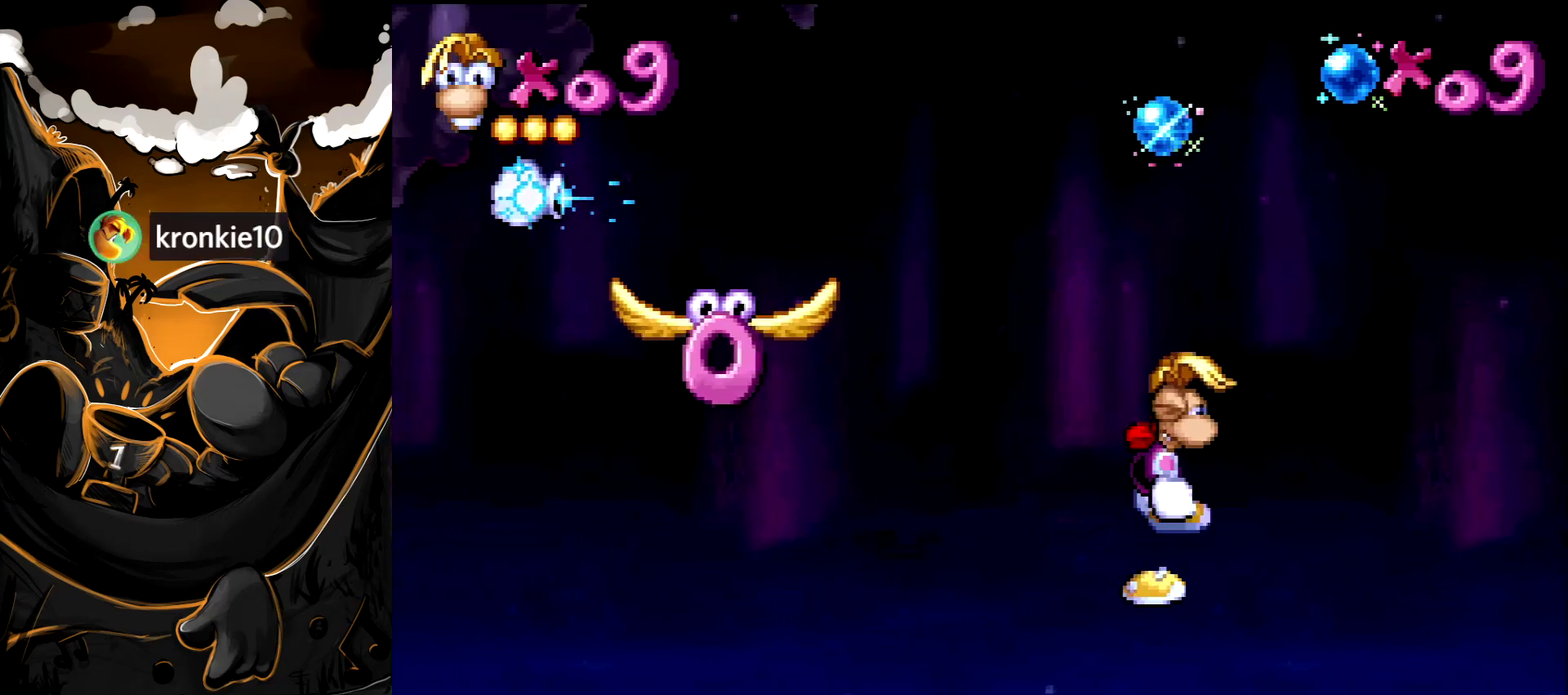
{"buttons": ["DPAD_UP"], "events": [[217, "SQUARE", "up"], [250, "DPAD_RIGHT", "up"], [333, "DPAD_UP", "down"]]}
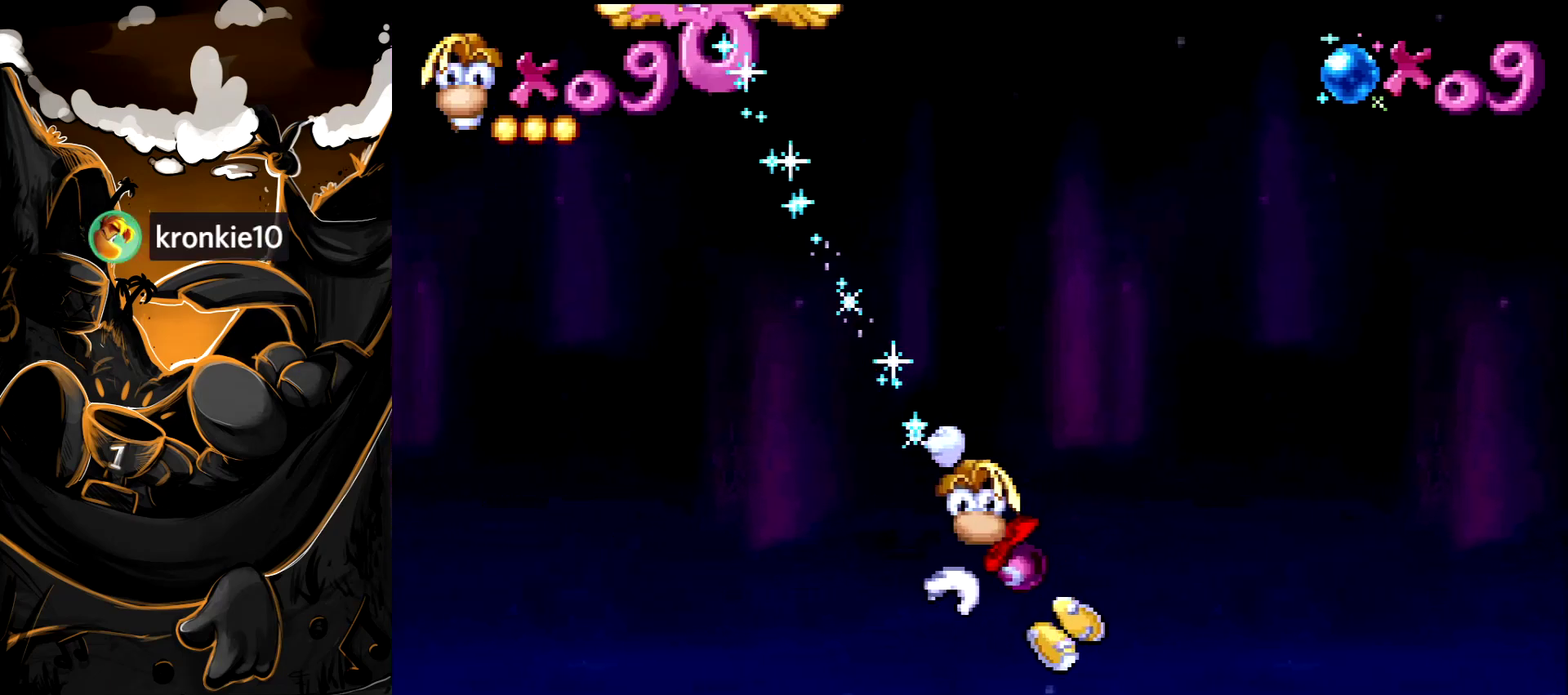
{"buttons": ["DPAD_UP"], "events": [[83, "CROSS", "down"], [450, "CROSS", "up"]]}
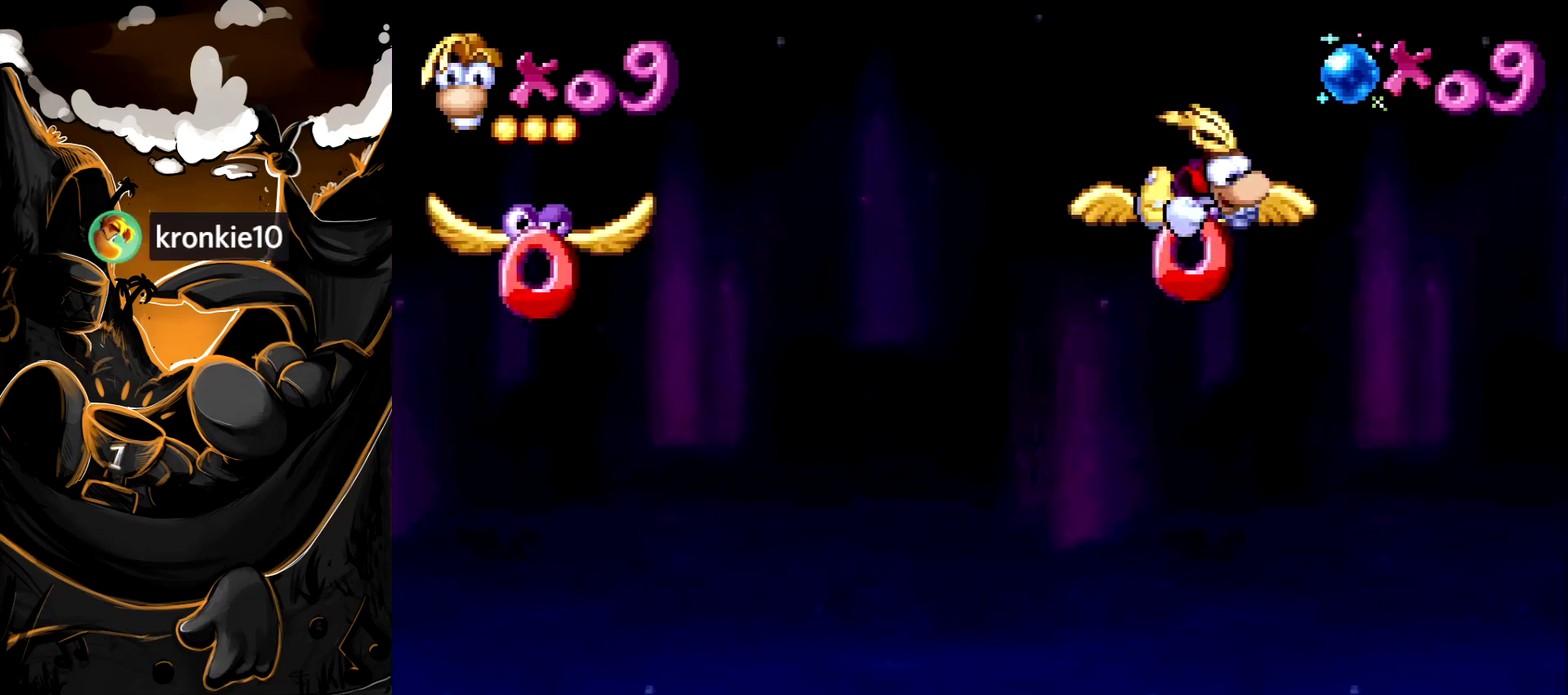
{"buttons": ["CROSS", "DPAD_UP"], "events": [[17, "CROSS", "down"]]}
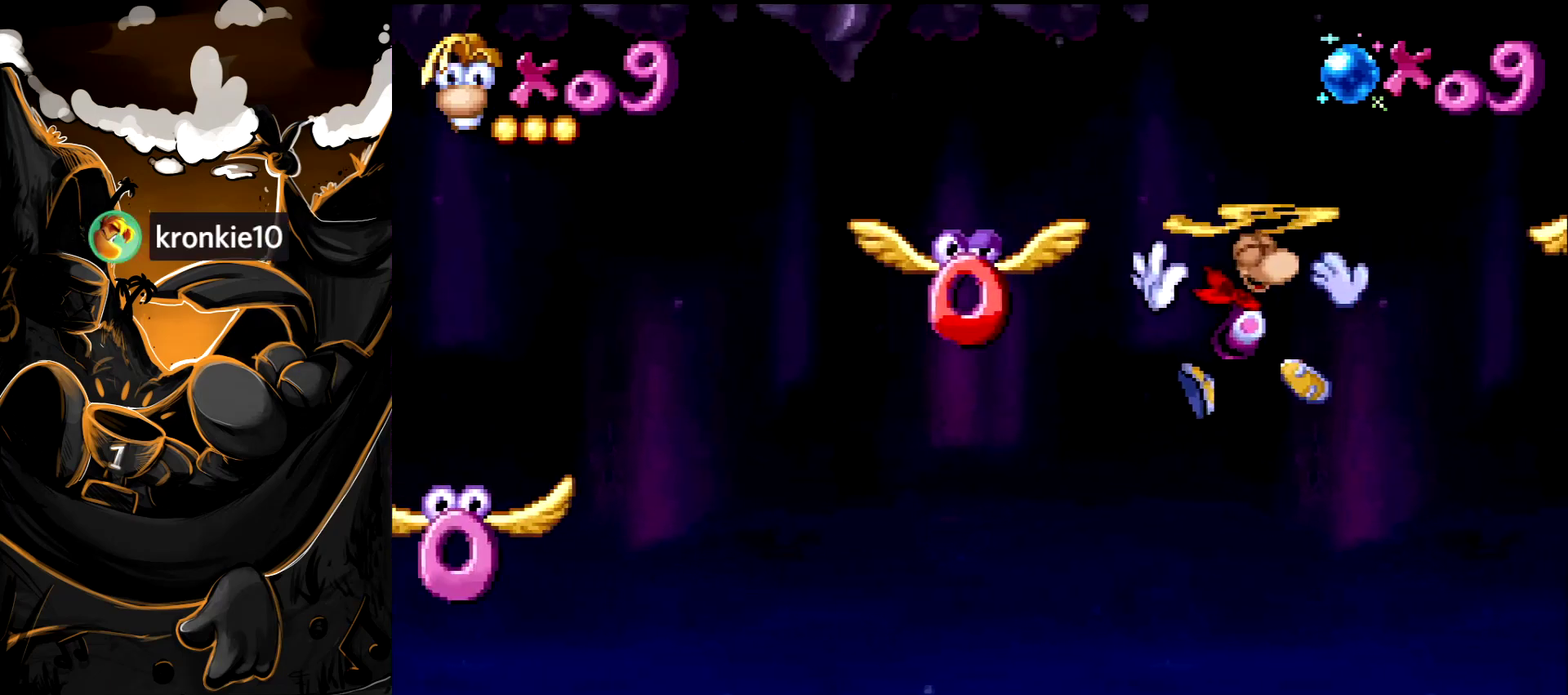
{"buttons": ["DPAD_UP"], "events": [[250, "CROSS", "up"]]}
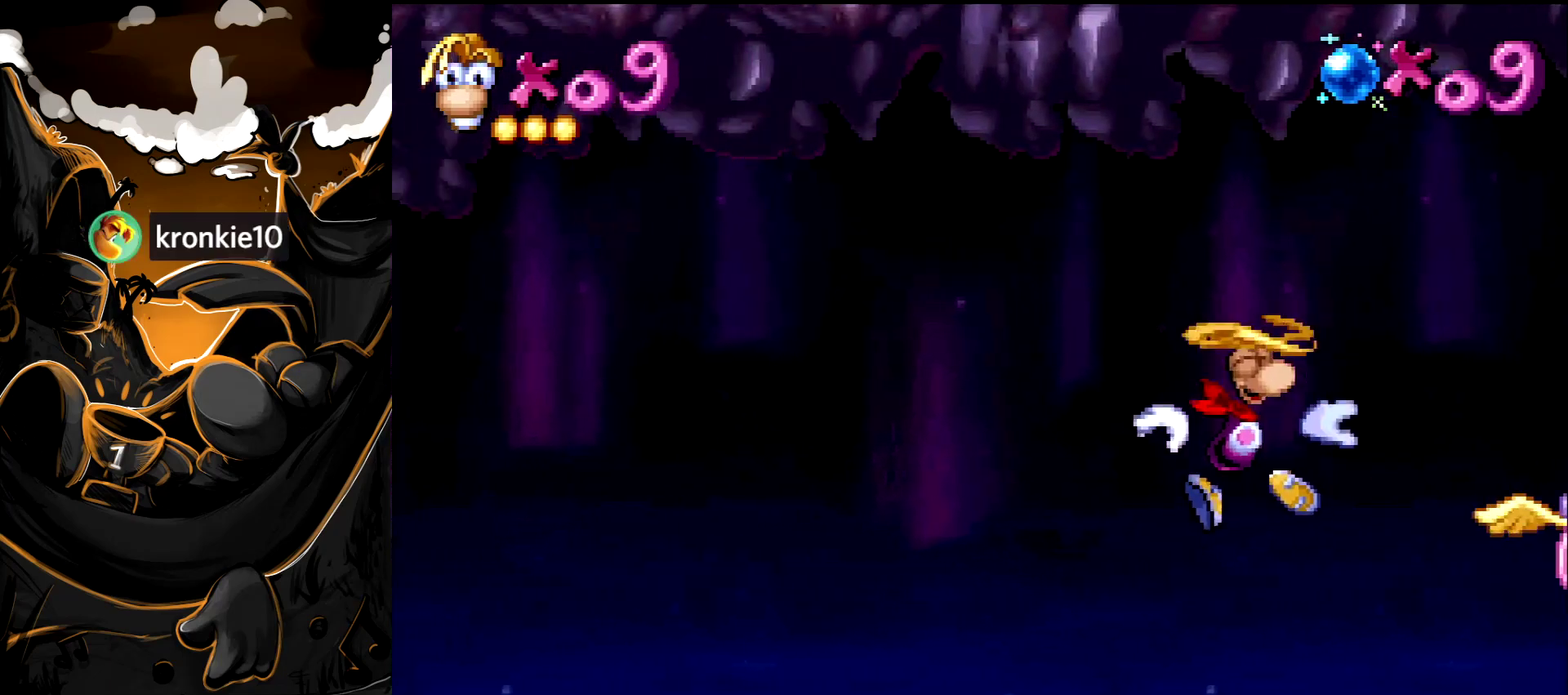
{"buttons": [], "events": [[33, "DPAD_UP", "up"], [150, "DPAD_RIGHT", "down"], [367, "DPAD_RIGHT", "up"]]}
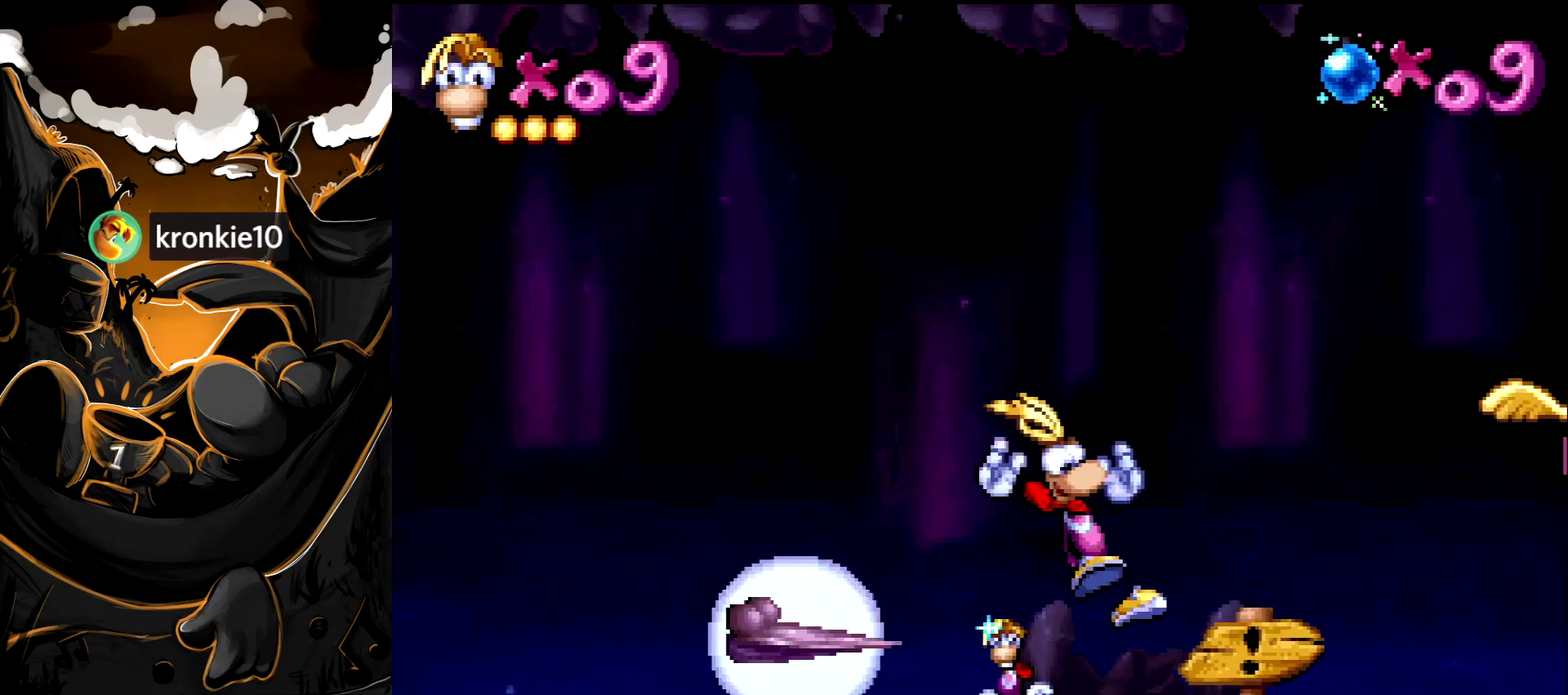
{"buttons": ["SELECT"], "events": [[450, "SELECT", "down"]]}
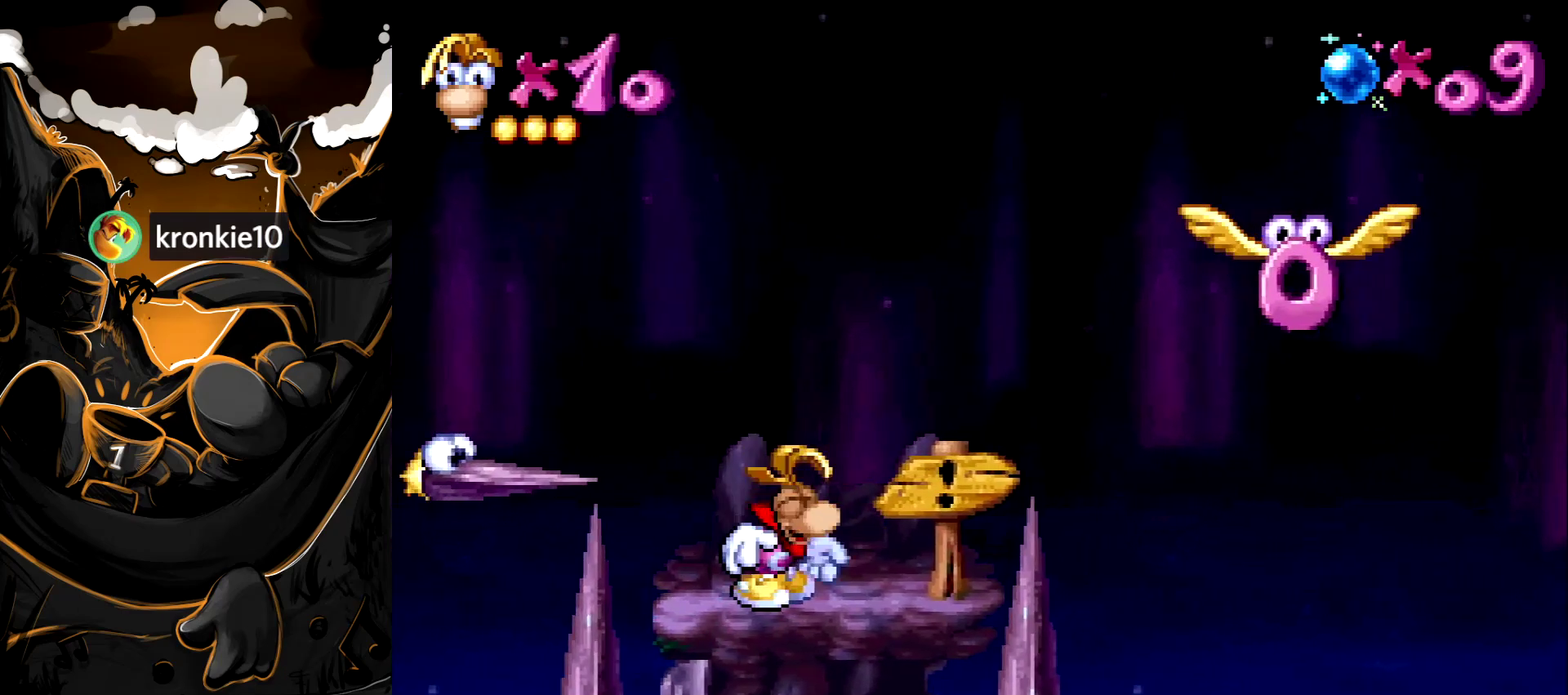
{"buttons": ["DPAD_RIGHT"], "events": [[200, "SELECT", "up"], [383, "DPAD_RIGHT", "down"]]}
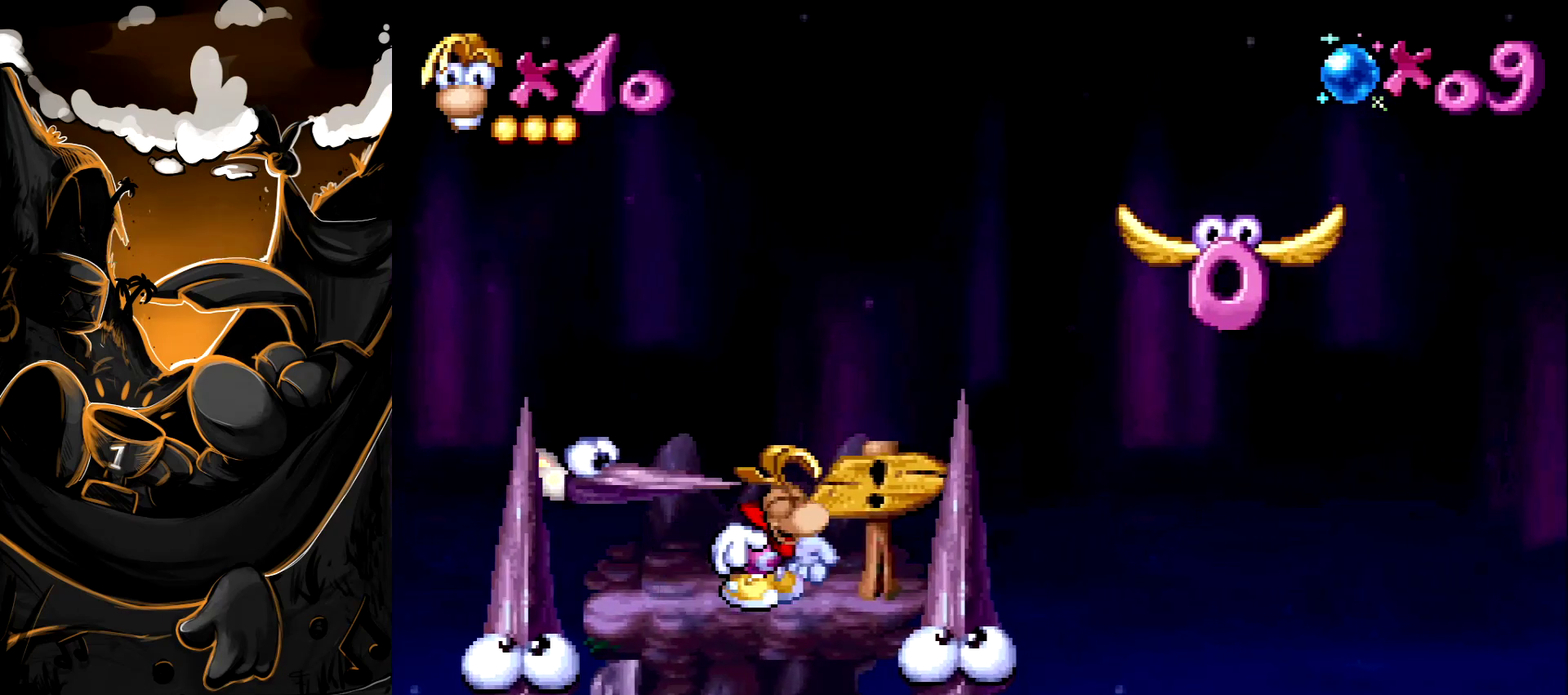
{"buttons": ["DPAD_UP", "DPAD_RIGHT"], "events": [[67, "DPAD_UP", "down"], [367, "DPAD_UP", "up"], [483, "DPAD_UP", "down"]]}
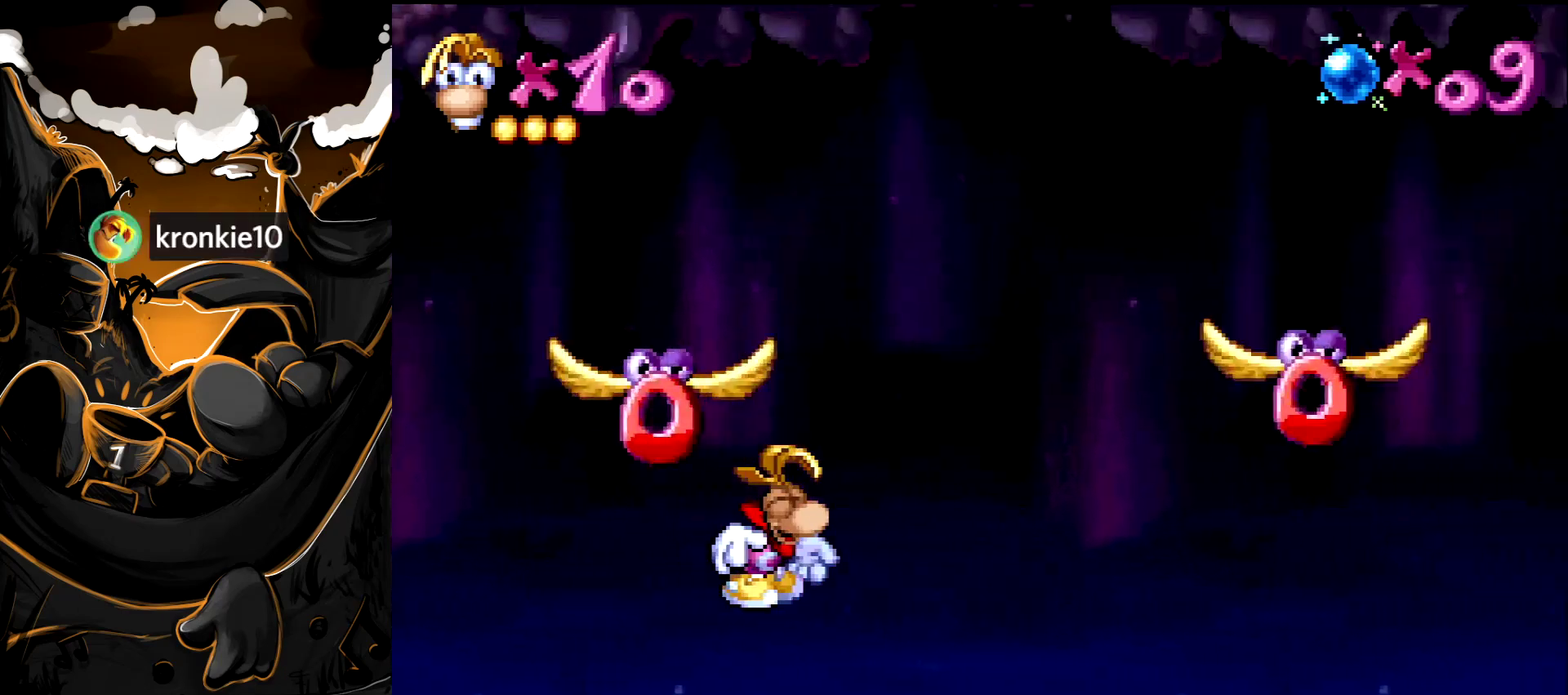
{"buttons": ["DPAD_UP"], "events": [[233, "DPAD_UP", "up"], [383, "DPAD_UP", "down"], [417, "DPAD_RIGHT", "up"]]}
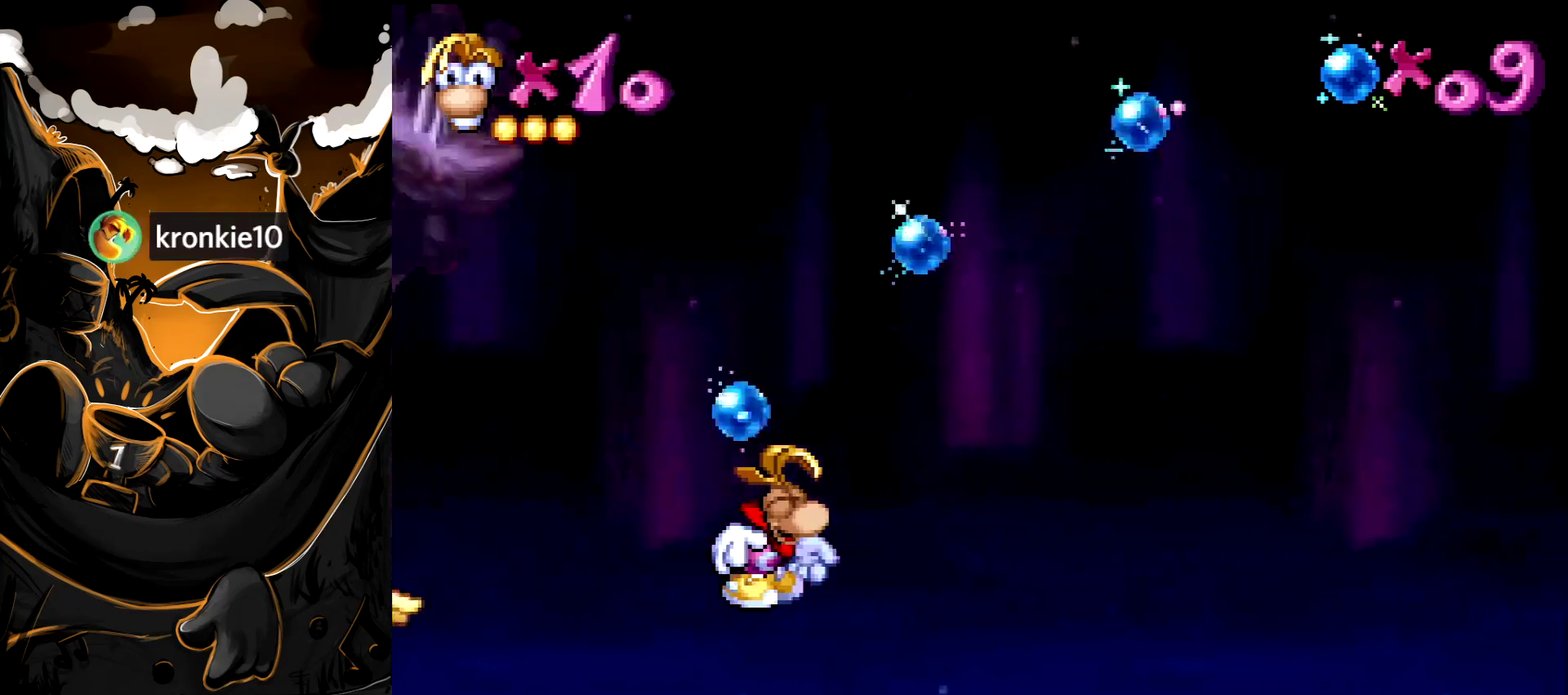
{"buttons": [], "events": [[67, "DPAD_UP", "up"]]}
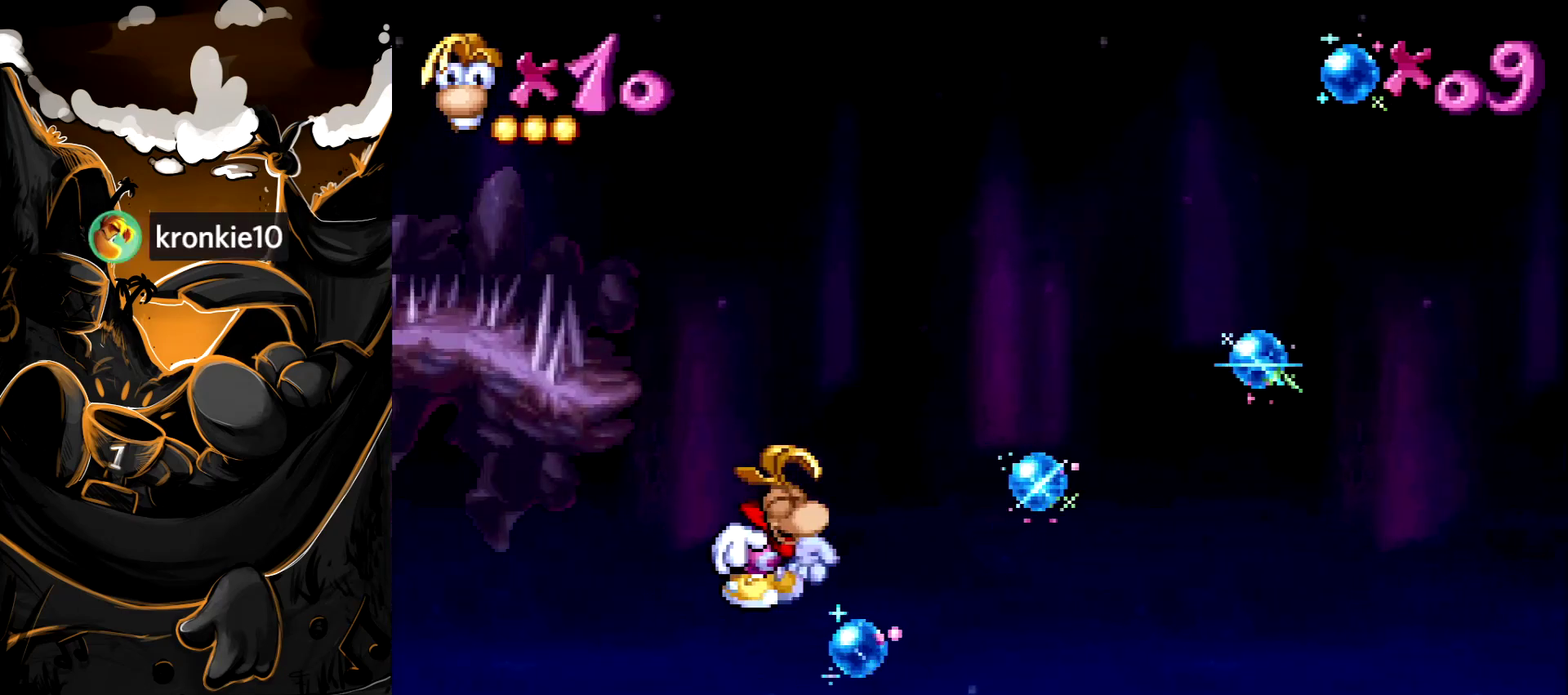
{"buttons": ["DPAD_LEFT"], "events": [[333, "SELECT", "down"], [433, "SELECT", "up"], [483, "DPAD_LEFT", "down"]]}
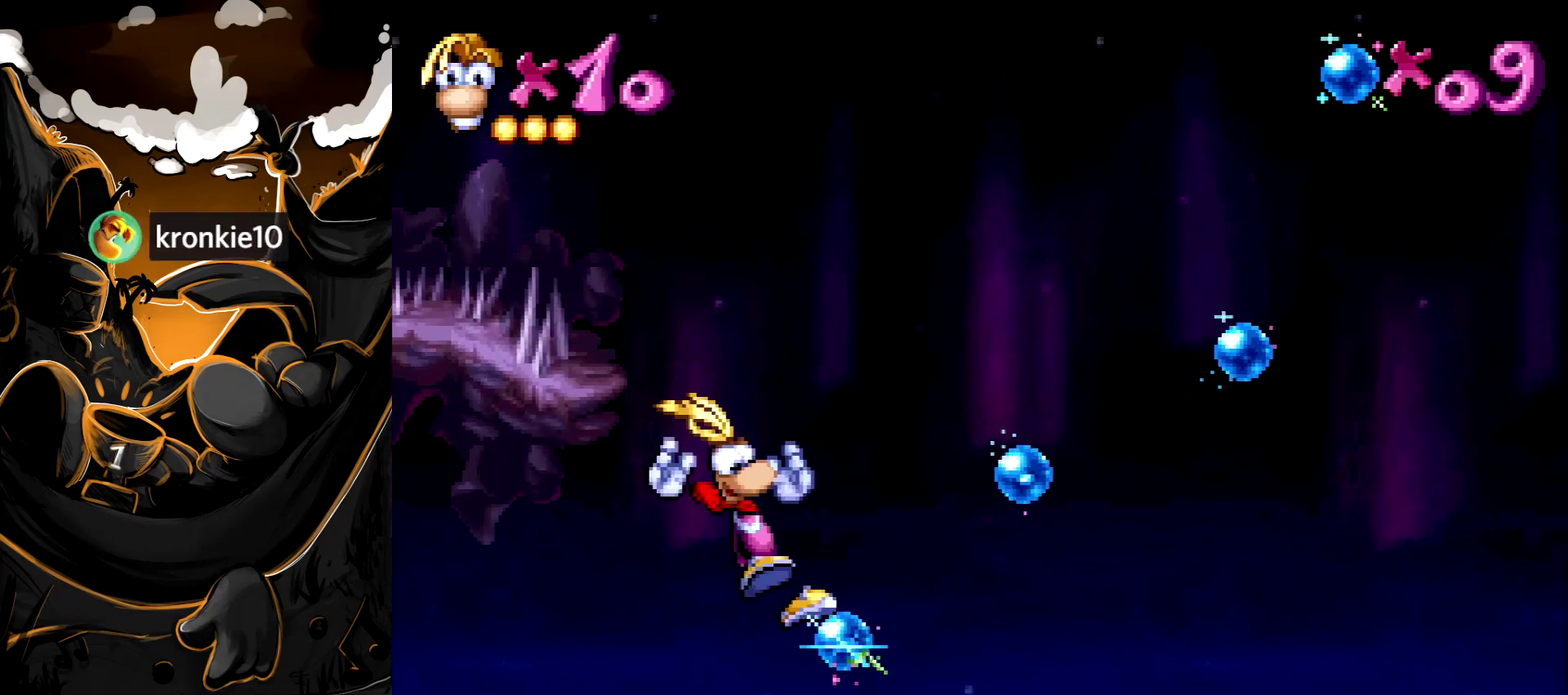
{"buttons": [], "events": [[50, "CROSS", "down"], [50, "DPAD_LEFT", "up"], [300, "CROSS", "up"]]}
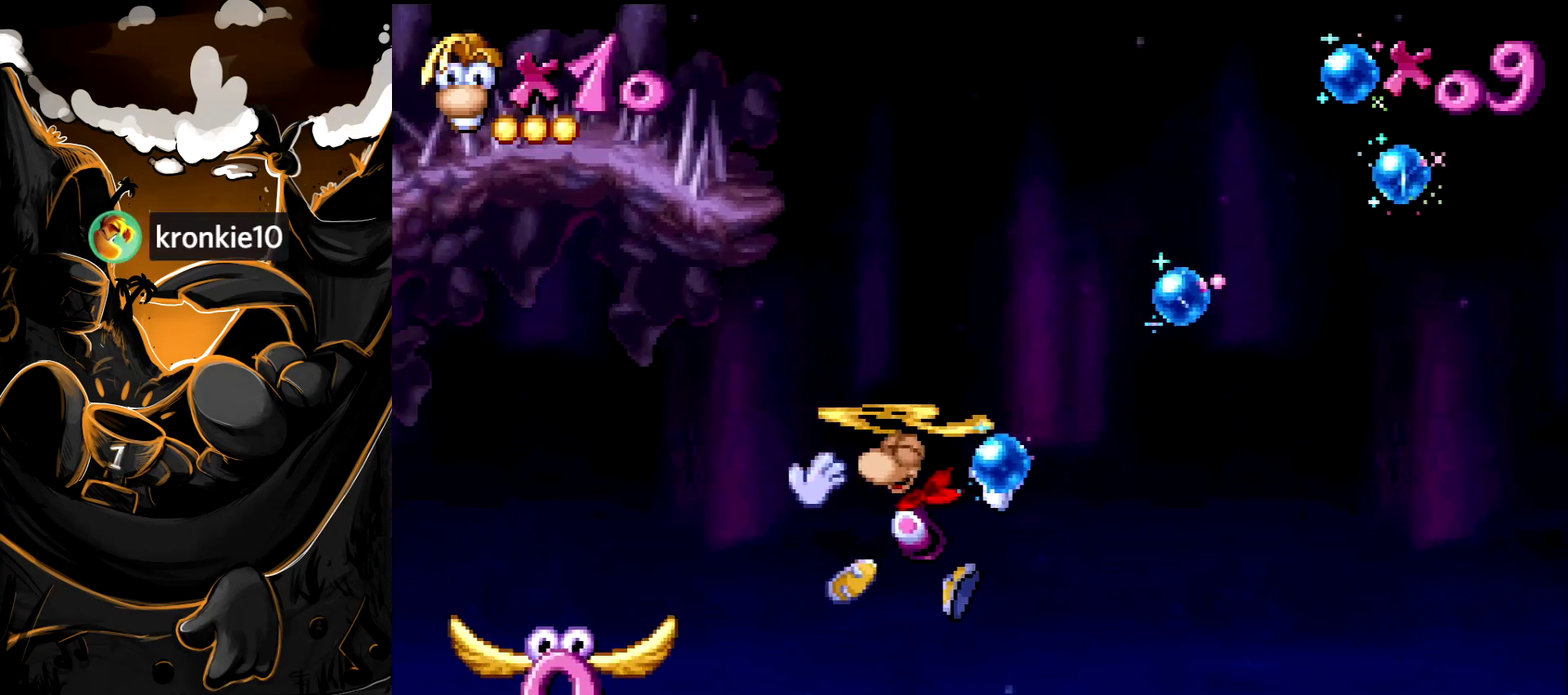
{"buttons": [], "events": []}
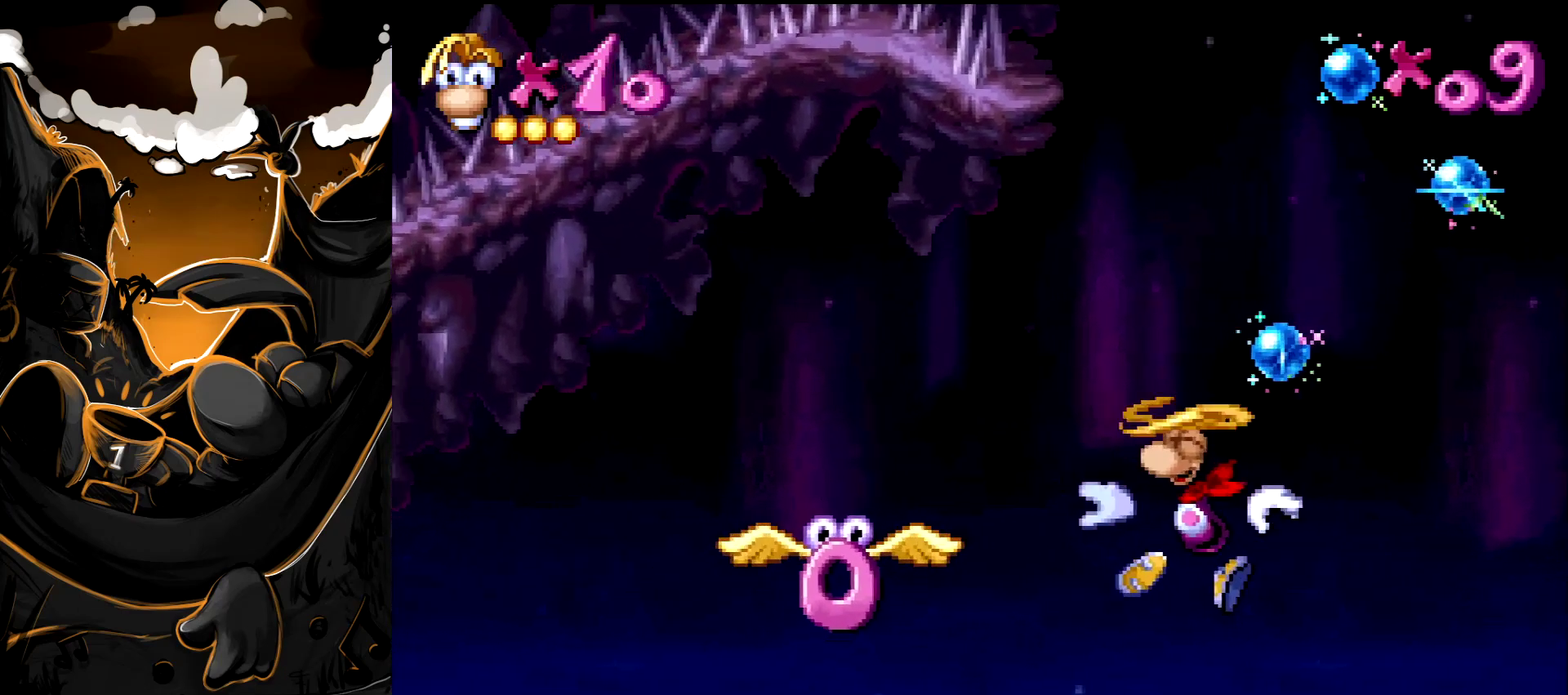
{"buttons": ["START"], "events": [[33, "SQUARE", "down"], [183, "SQUARE", "up"], [433, "START", "down"]]}
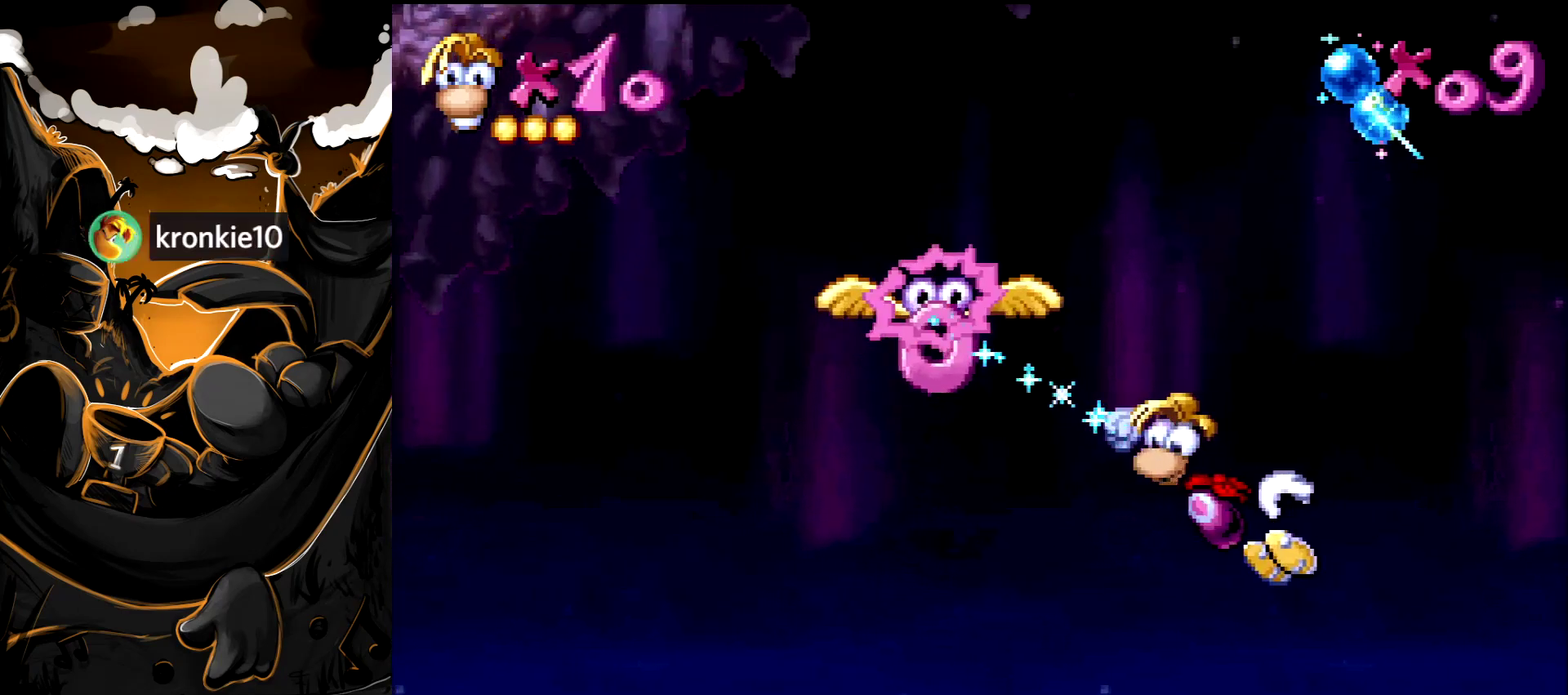
{"buttons": [], "events": [[117, "START", "up"]]}